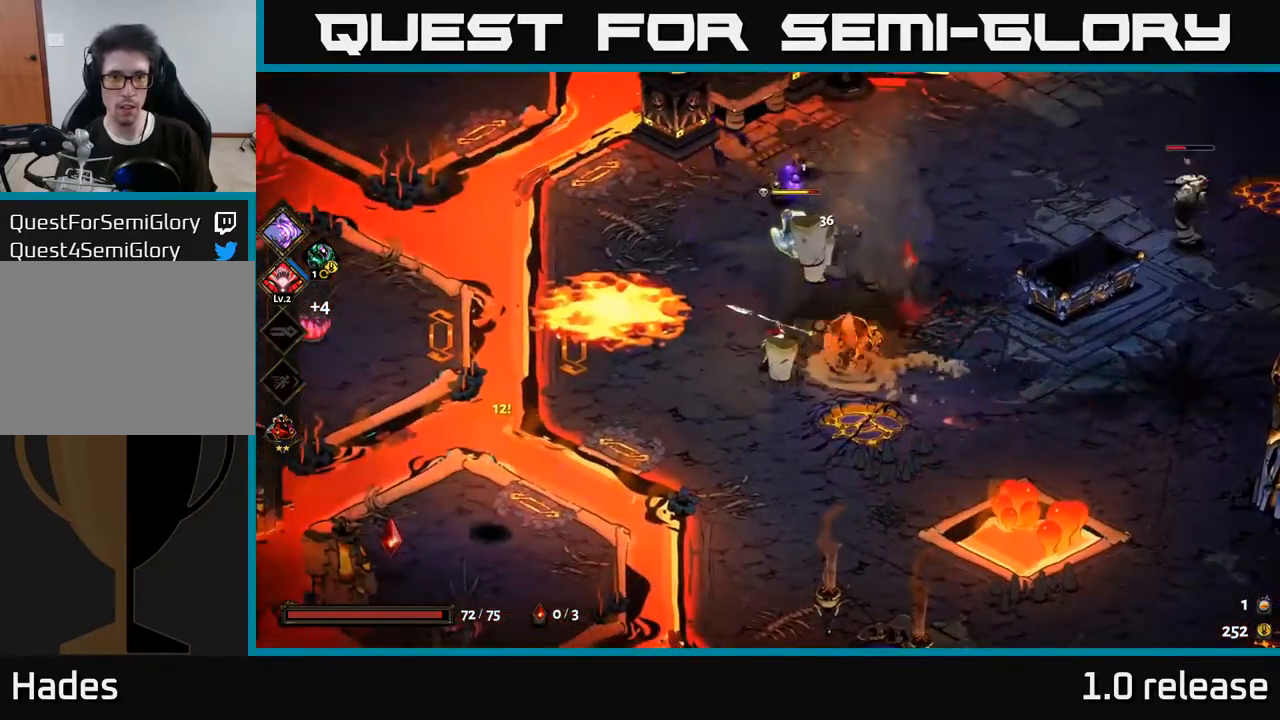
Gameplay with a controller (Xbox layout); each line is a JSON object with the inputs held at the frame after it. "events" lists button and stick changes between this image and that frame as [ms after this image, input, new state], when the widget could be followed in between. Not read: L3 R3.
{"buttons": ["X"], "left_stick": "up", "right_stick": "center", "events": [[100, "X", "down"], [100, "left_stick", "up"], [183, "X", "up"], [217, "A", "down"], [217, "left_stick", "up-right"], [300, "X", "down"], [333, "A", "up"], [417, "X", "up"], [450, "left_stick", "up"], [500, "X", "down"]]}
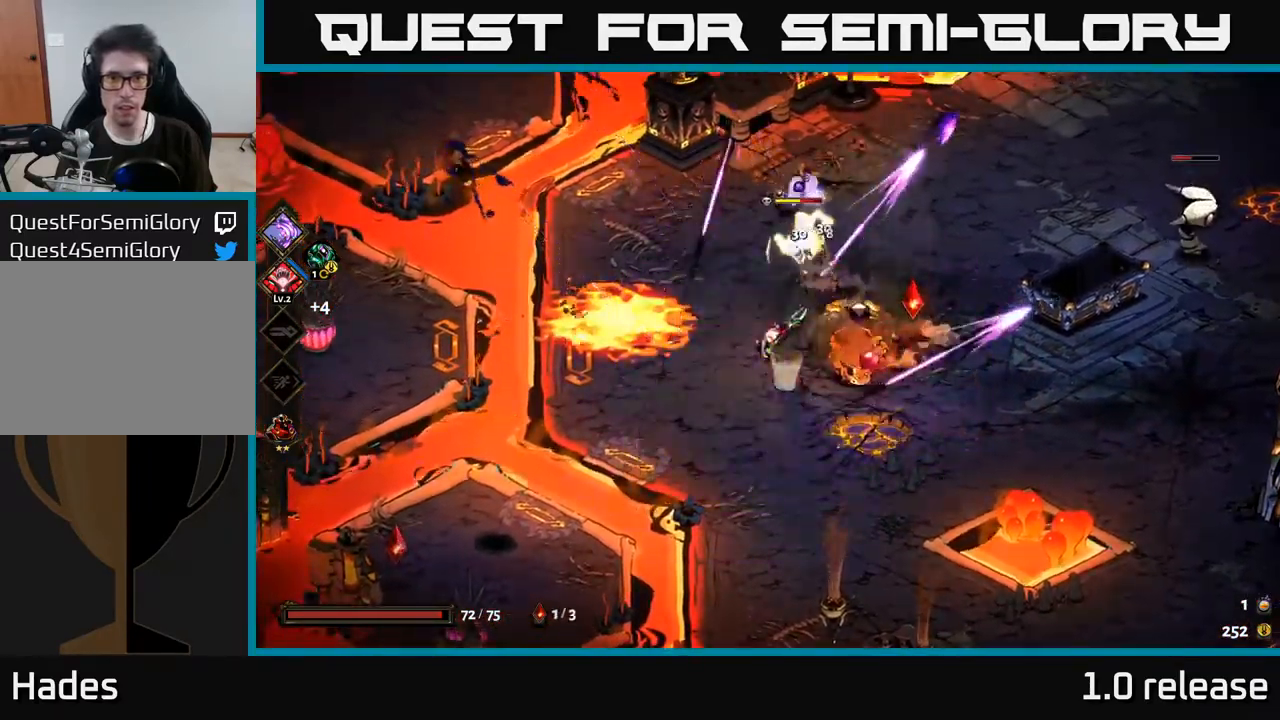
{"buttons": ["A"], "left_stick": "up", "right_stick": "center", "events": [[133, "X", "up"], [217, "A", "down"], [300, "X", "down"], [400, "X", "up"], [450, "A", "up"], [483, "A", "down"]]}
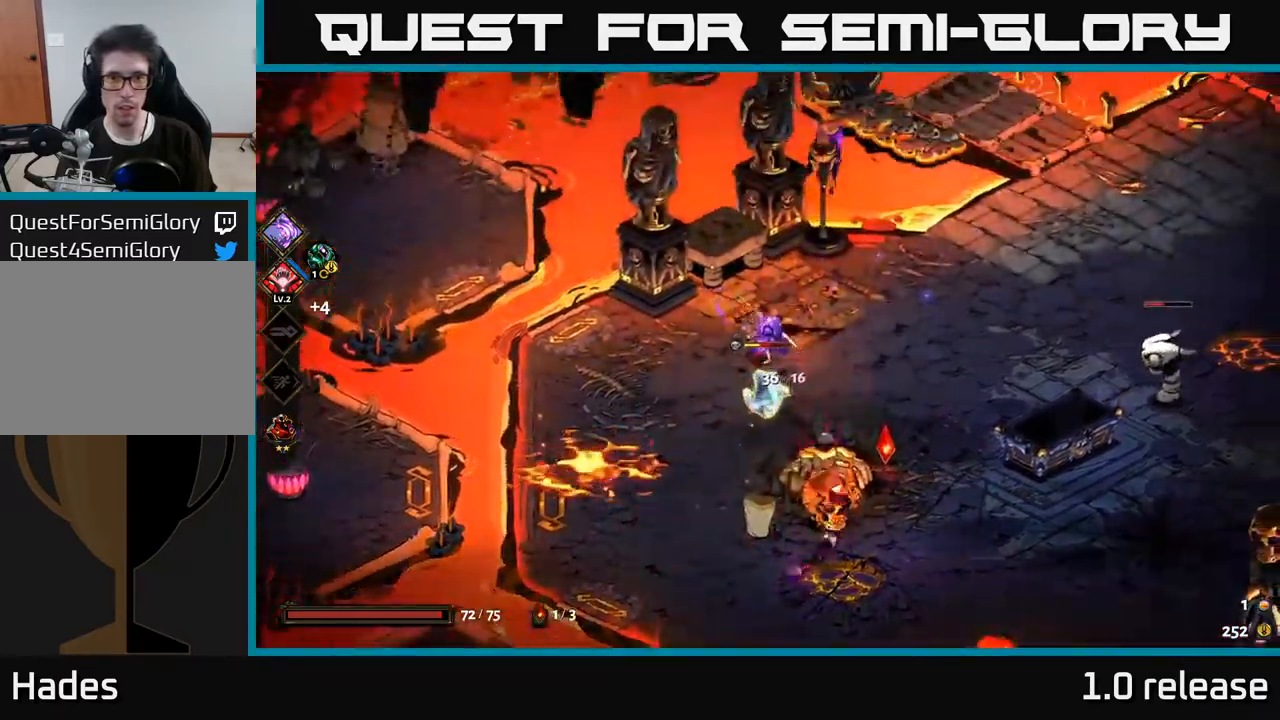
{"buttons": [], "left_stick": "down", "right_stick": "center", "events": [[50, "A", "up"], [50, "X", "down"], [50, "left_stick", "down"], [133, "X", "up"], [249, "X", "down"], [416, "X", "up"]]}
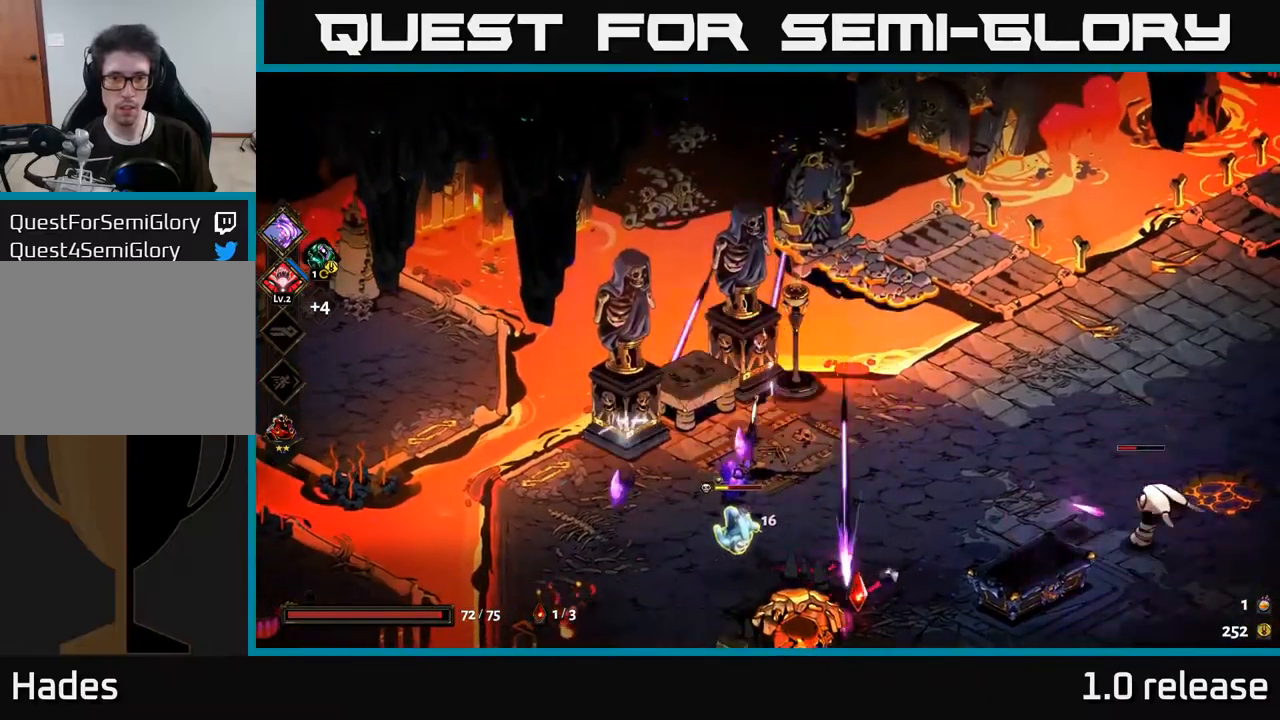
{"buttons": ["X"], "left_stick": "down", "right_stick": "center", "events": [[134, "A", "down"], [200, "X", "down"], [250, "A", "up"], [317, "X", "up"], [450, "X", "down"]]}
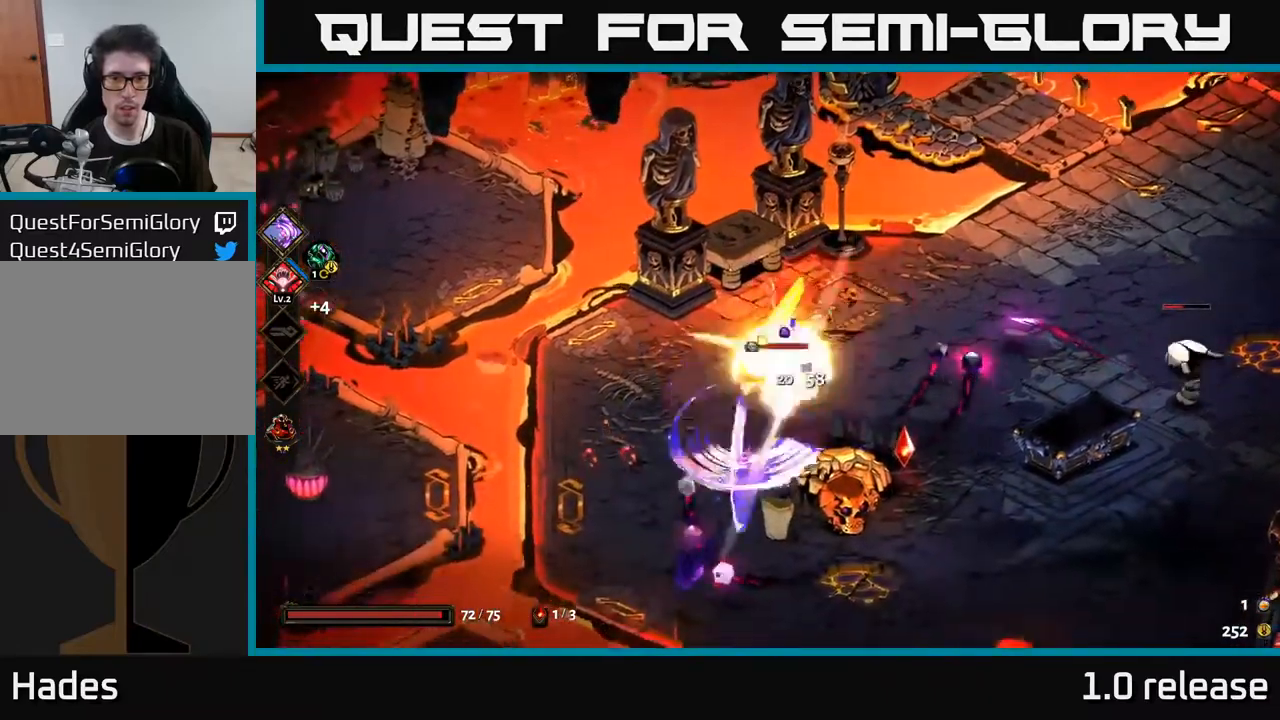
{"buttons": ["A", "X"], "left_stick": "down-right", "right_stick": "center", "events": [[50, "X", "up"], [134, "X", "down"], [250, "left_stick", "down-right"], [267, "X", "up"], [450, "A", "down"], [500, "X", "down"]]}
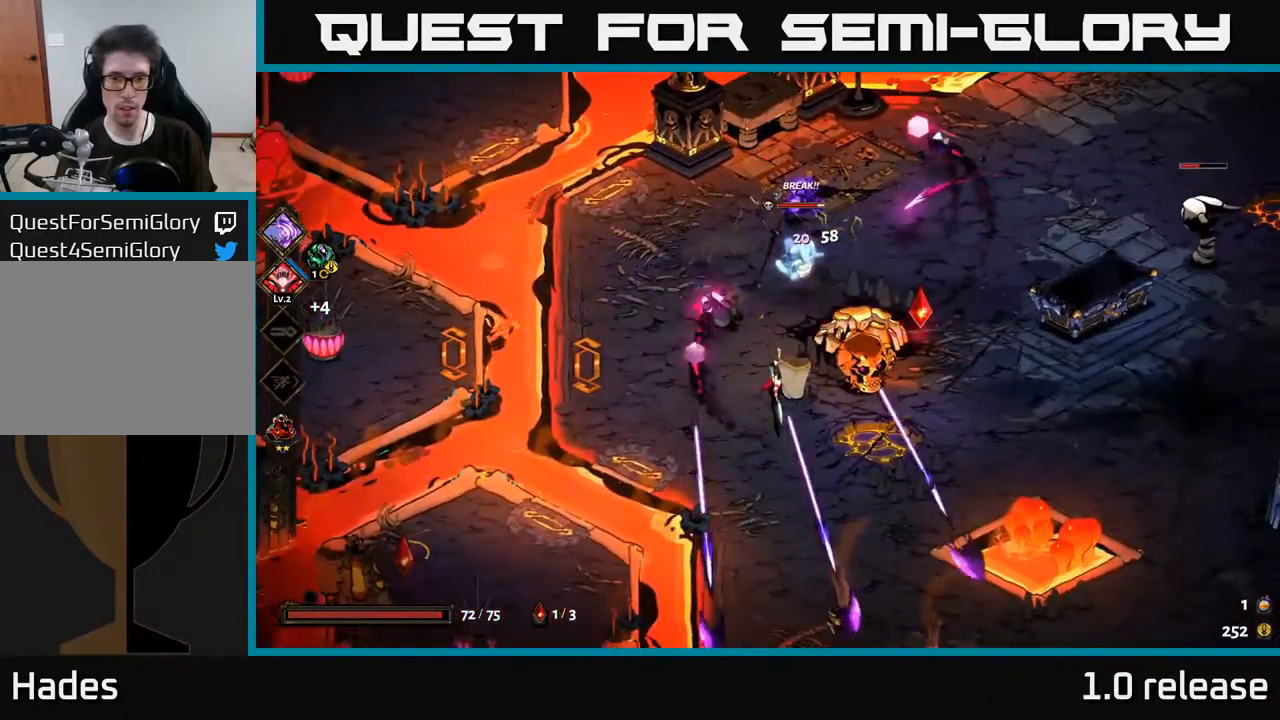
{"buttons": ["Y"], "left_stick": "up", "right_stick": "center", "events": [[100, "X", "up"], [134, "A", "up"], [184, "left_stick", "down"], [200, "A", "down"], [217, "A", "up"], [400, "Y", "down"], [400, "left_stick", "right"], [450, "left_stick", "up"]]}
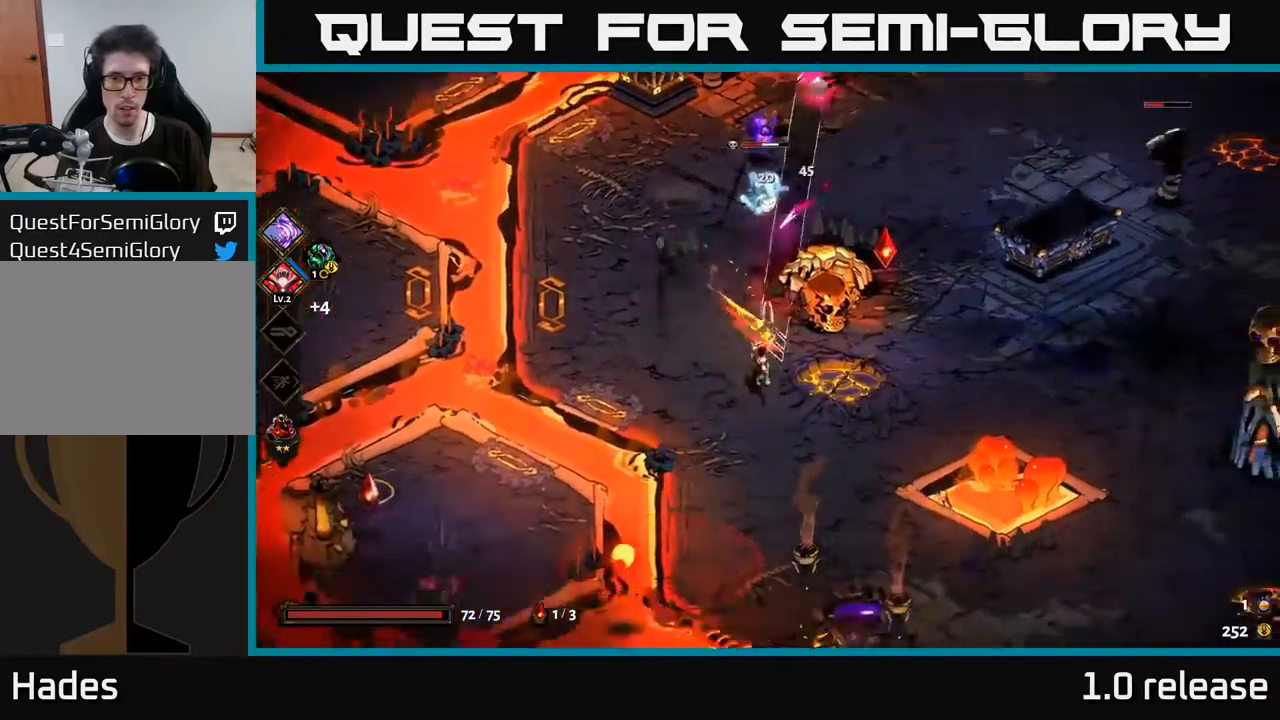
{"buttons": ["Y"], "left_stick": "up", "right_stick": "center", "events": [[17, "Y", "up"], [150, "left_stick", "right"], [217, "left_stick", "down"], [317, "left_stick", "left"], [384, "left_stick", "up"], [417, "Y", "down"]]}
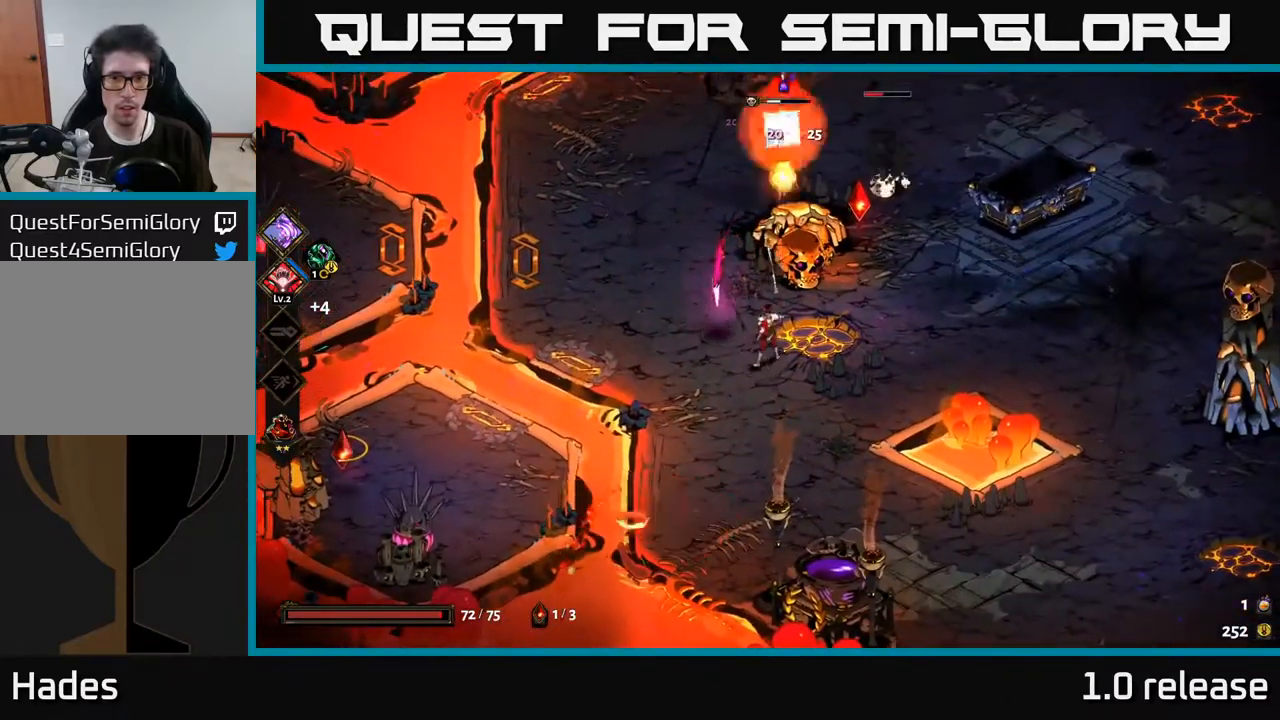
{"buttons": ["X"], "left_stick": "up-right", "right_stick": "center", "events": [[50, "Y", "up"], [217, "A", "down"], [267, "X", "down"], [334, "A", "up"], [350, "A", "down"], [384, "X", "up"], [400, "A", "up"], [434, "left_stick", "up-right"], [484, "X", "down"]]}
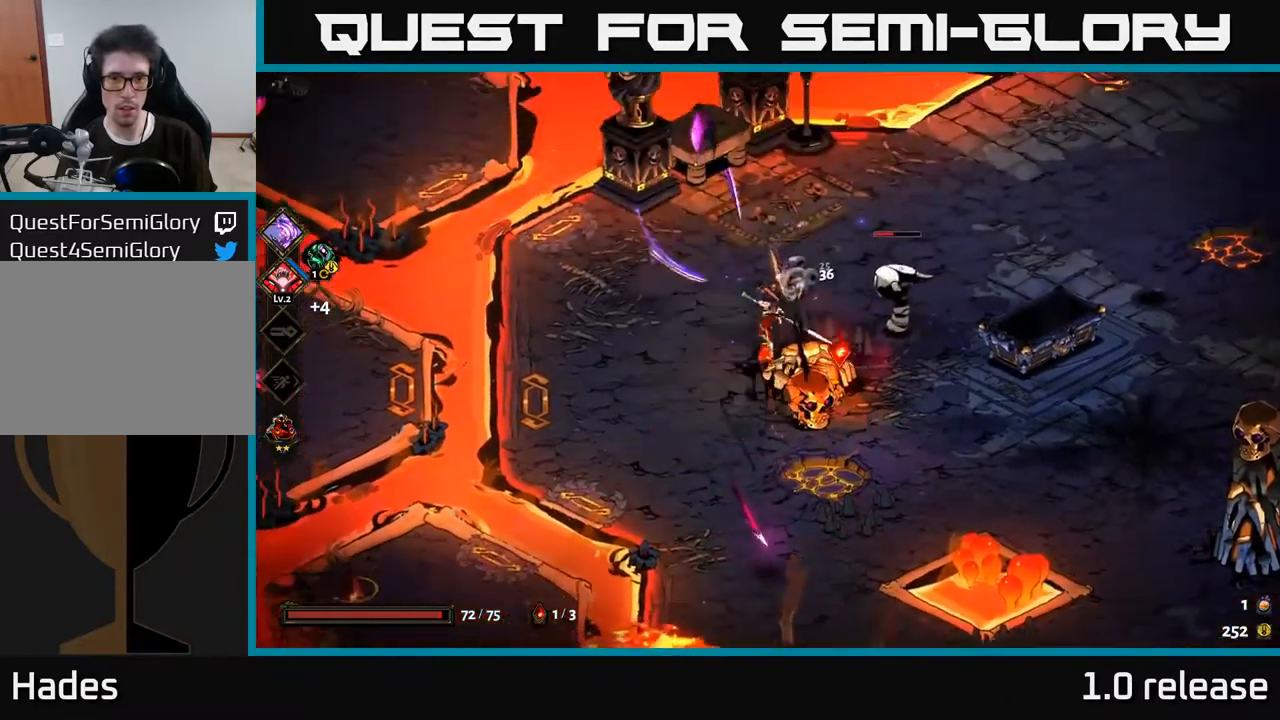
{"buttons": ["X"], "left_stick": "down-right", "right_stick": "center", "events": [[84, "X", "up"], [200, "X", "down"], [234, "left_stick", "down-right"], [334, "X", "up"], [450, "X", "down"]]}
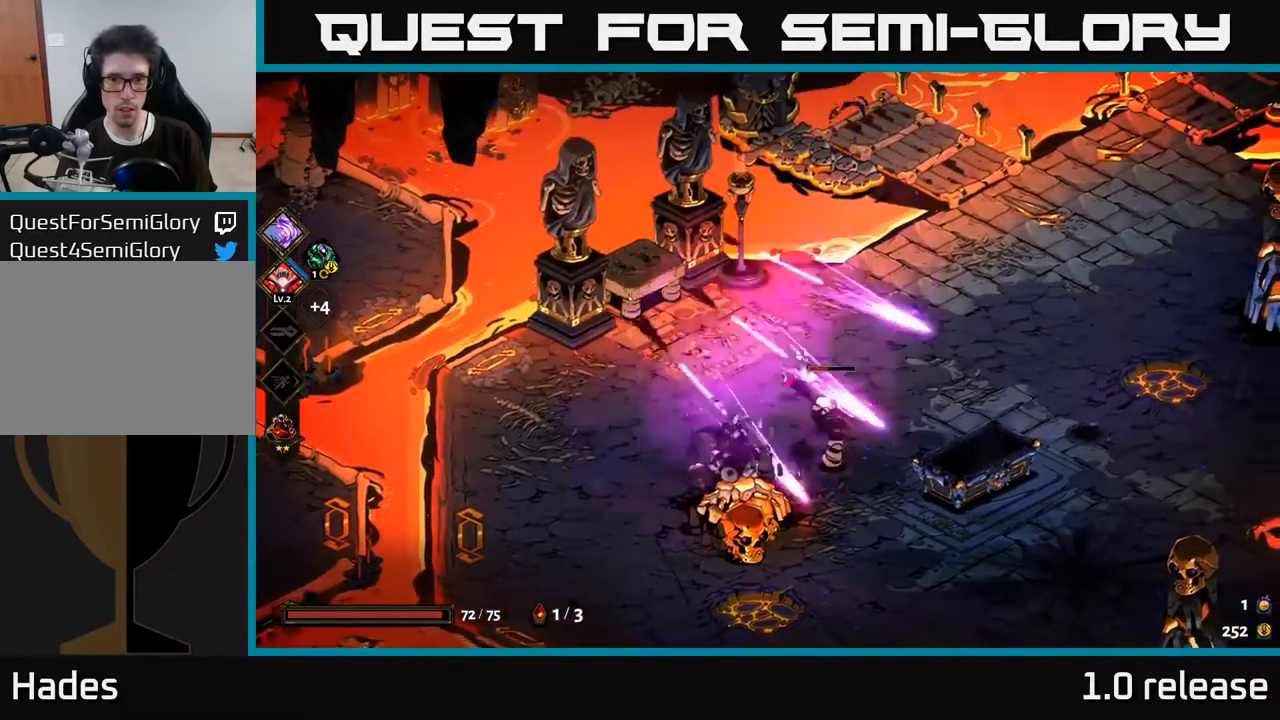
{"buttons": [], "left_stick": "down", "right_stick": "center", "events": [[84, "X", "up"], [234, "A", "down"], [284, "X", "down"], [350, "A", "up"], [367, "left_stick", "down"], [384, "A", "down"], [417, "X", "up"], [450, "A", "up"]]}
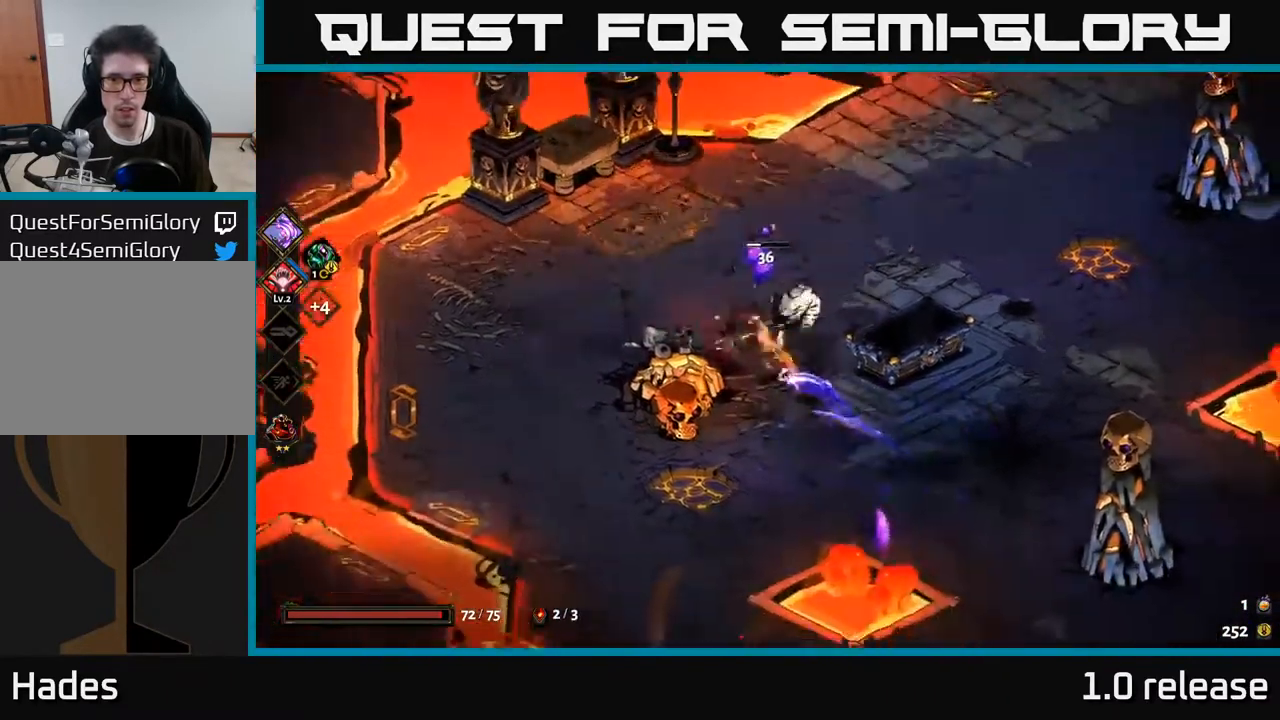
{"buttons": [], "left_stick": "up", "right_stick": "center", "events": [[34, "X", "down"], [134, "X", "up"], [167, "left_stick", "up-left"], [267, "left_stick", "up"], [350, "X", "down"], [500, "X", "up"]]}
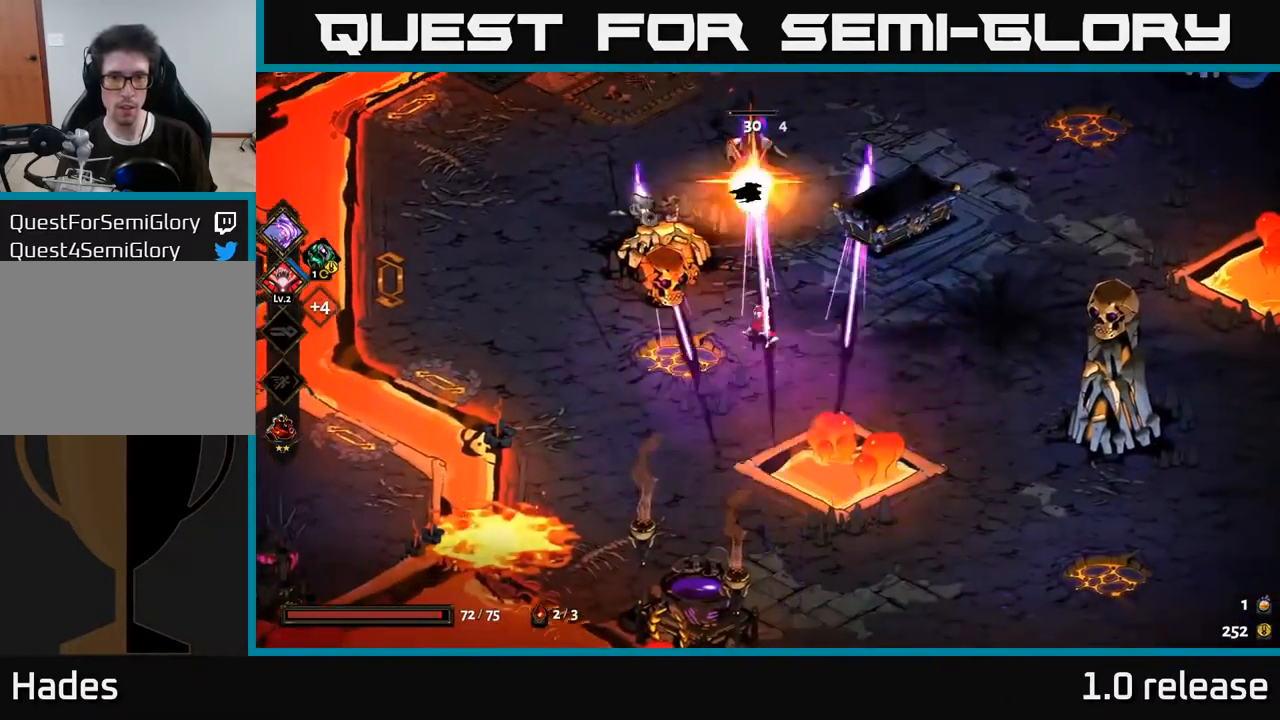
{"buttons": [], "left_stick": "up", "right_stick": "center", "events": []}
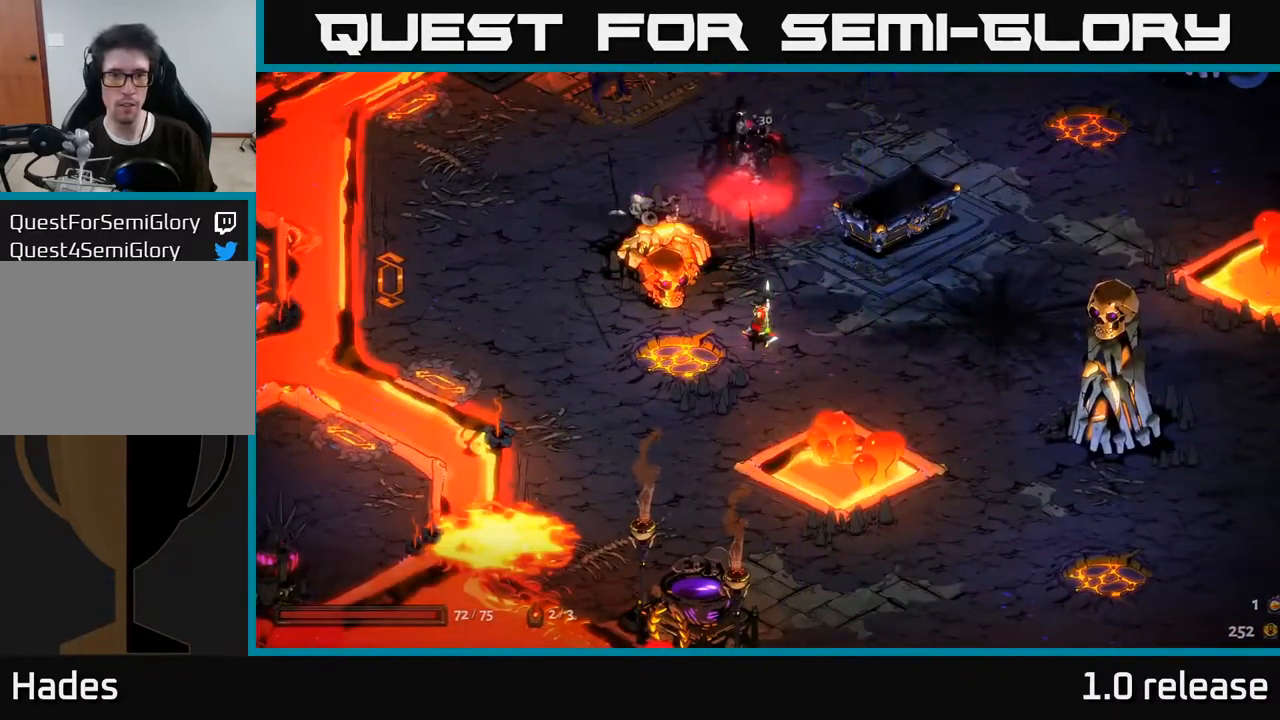
{"buttons": [], "left_stick": "up", "right_stick": "center", "events": [[67, "left_stick", "center"], [367, "left_stick", "up"]]}
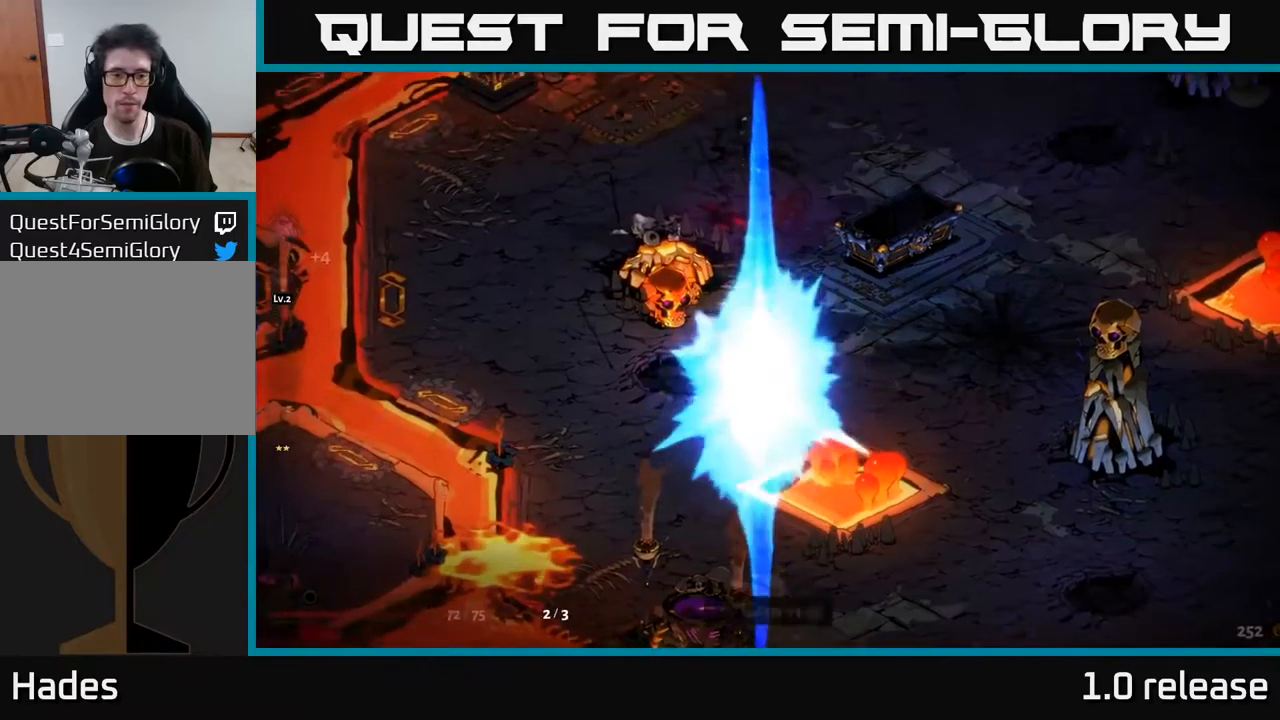
{"buttons": [], "left_stick": "center", "right_stick": "center", "events": [[100, "left_stick", "center"], [300, "left_stick", "up"], [483, "left_stick", "center"]]}
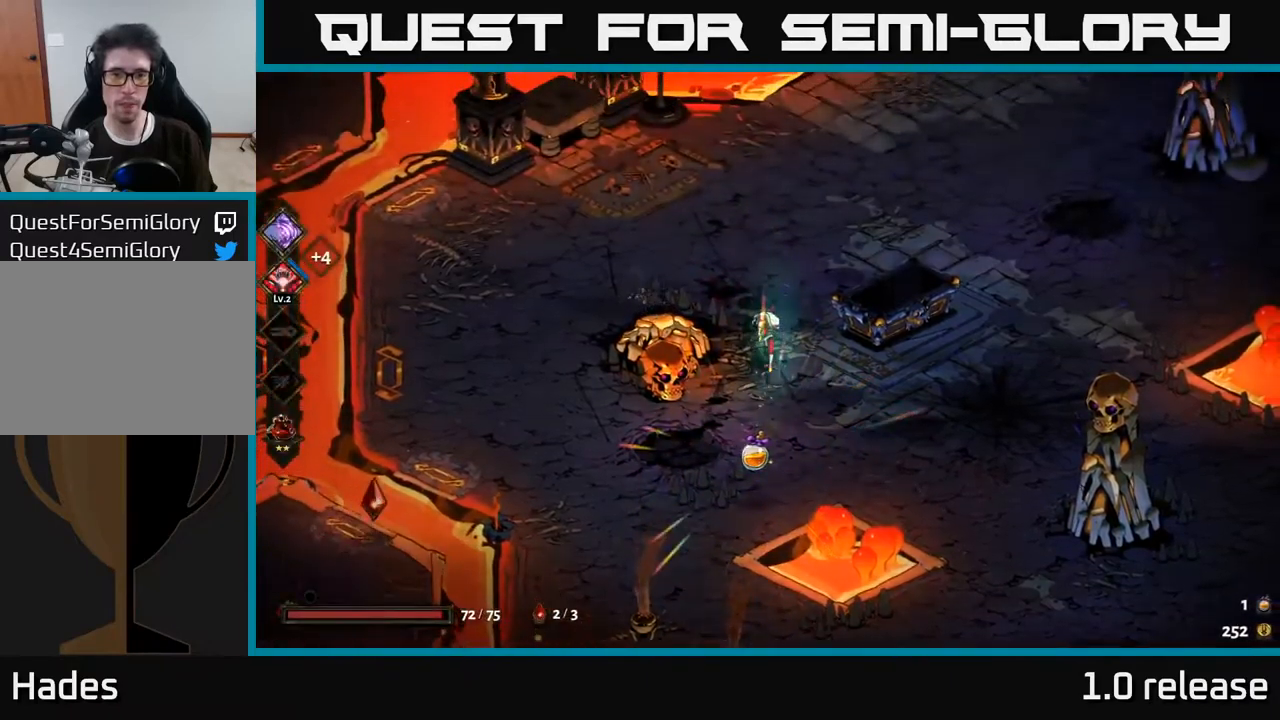
{"buttons": [], "left_stick": "down", "right_stick": "center", "events": [[66, "left_stick", "down"]]}
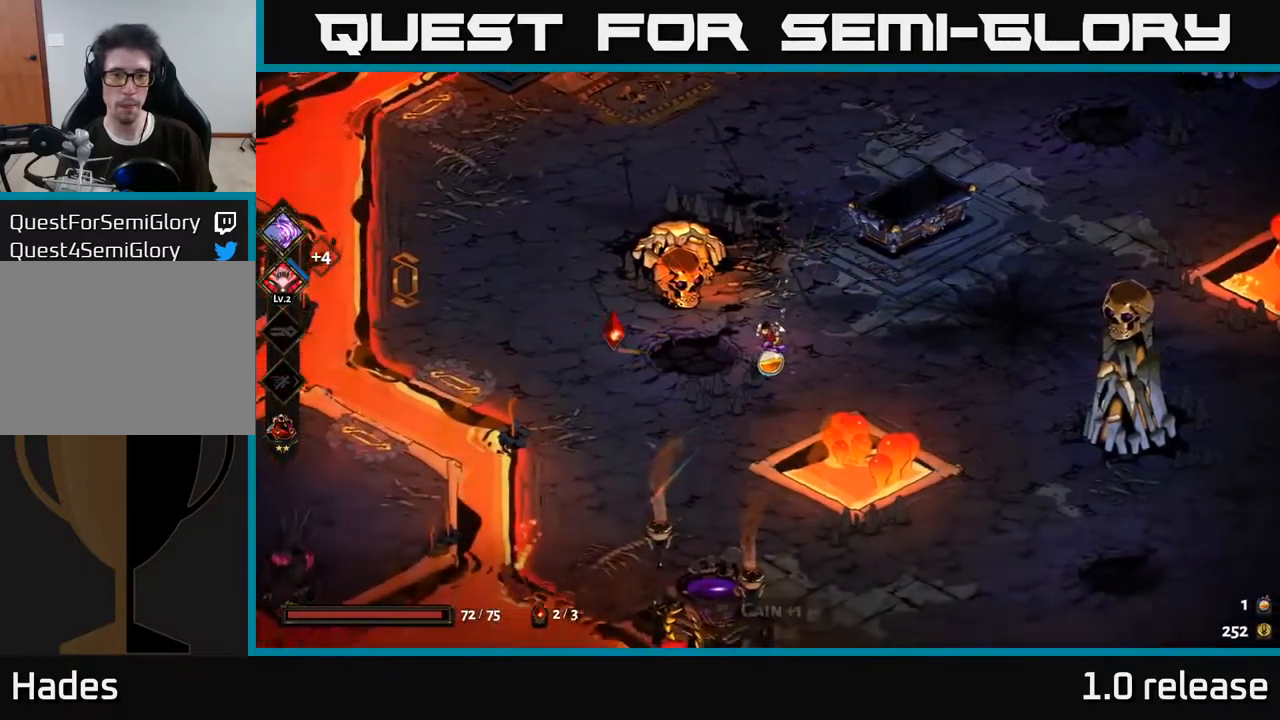
{"buttons": [], "left_stick": "center", "right_stick": "center", "events": [[33, "left_stick", "center"], [100, "R2", "down"], [200, "R2", "up"]]}
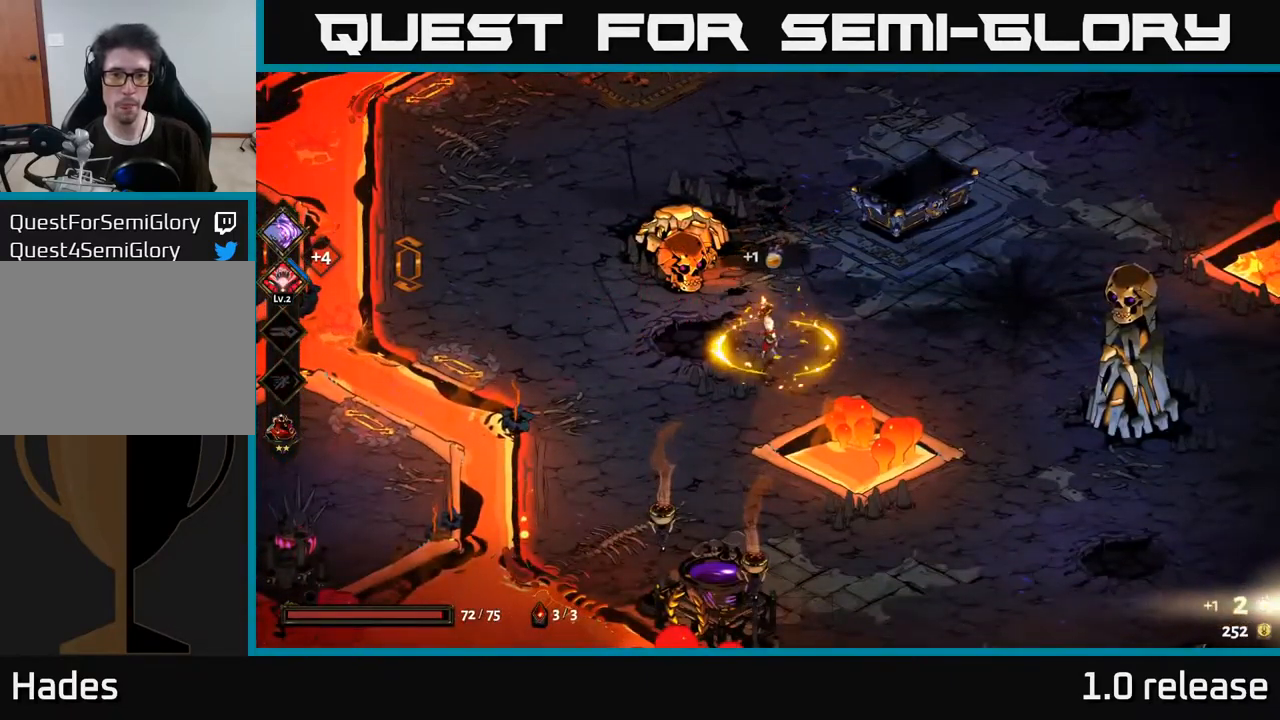
{"buttons": ["A"], "left_stick": "up-left", "right_stick": "center", "events": [[333, "left_stick", "up-left"], [466, "A", "down"]]}
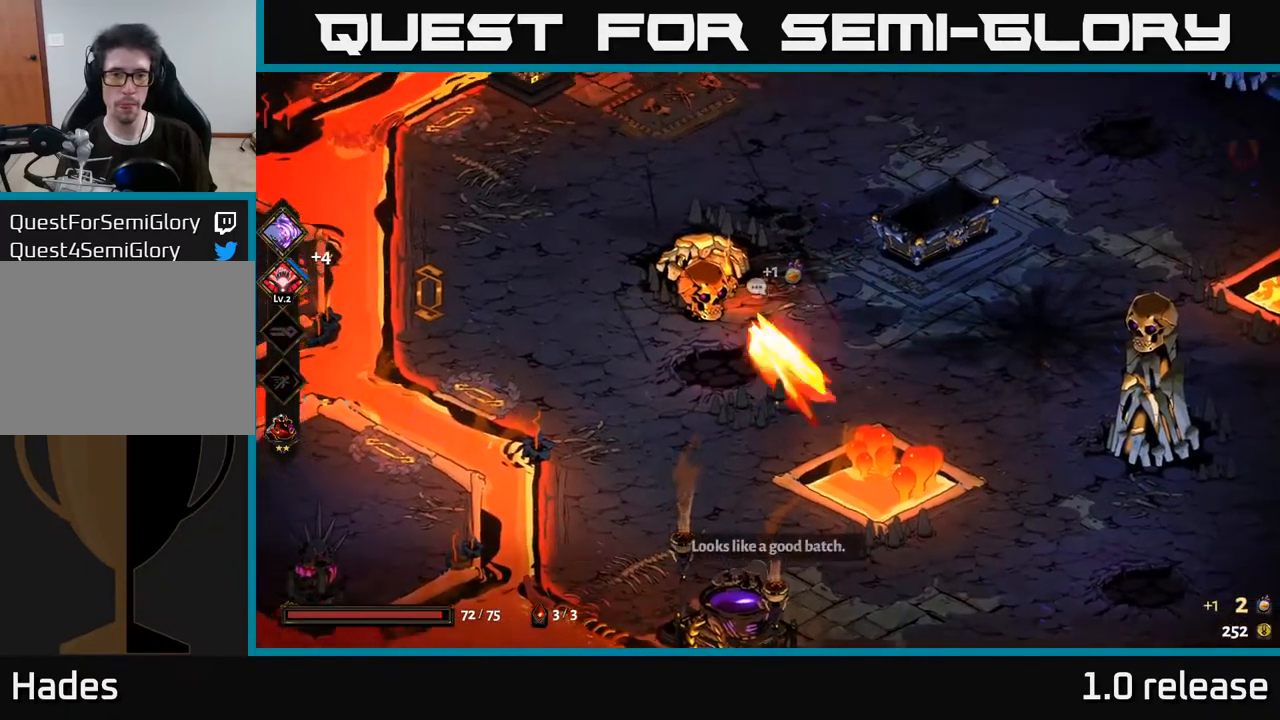
{"buttons": [], "left_stick": "left", "right_stick": "center", "events": [[133, "left_stick", "left"], [150, "A", "up"]]}
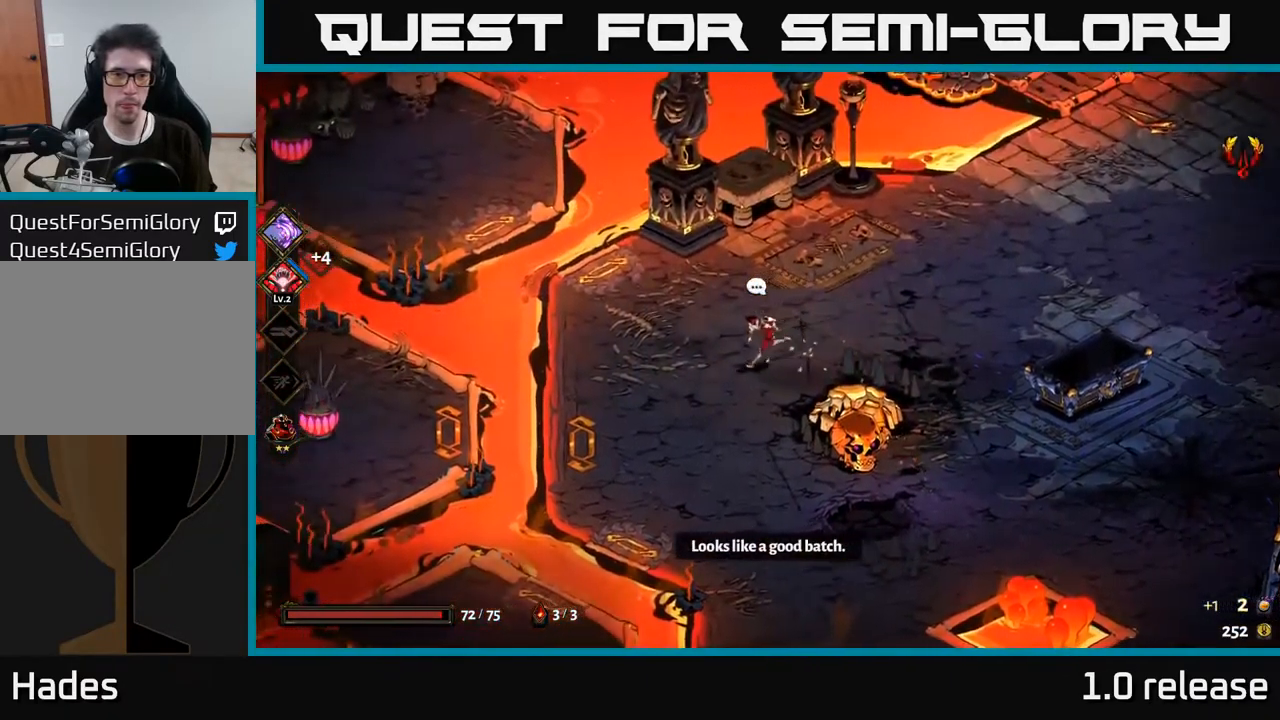
{"buttons": ["A"], "left_stick": "up-left", "right_stick": "center", "events": [[266, "left_stick", "up-left"], [366, "A", "down"]]}
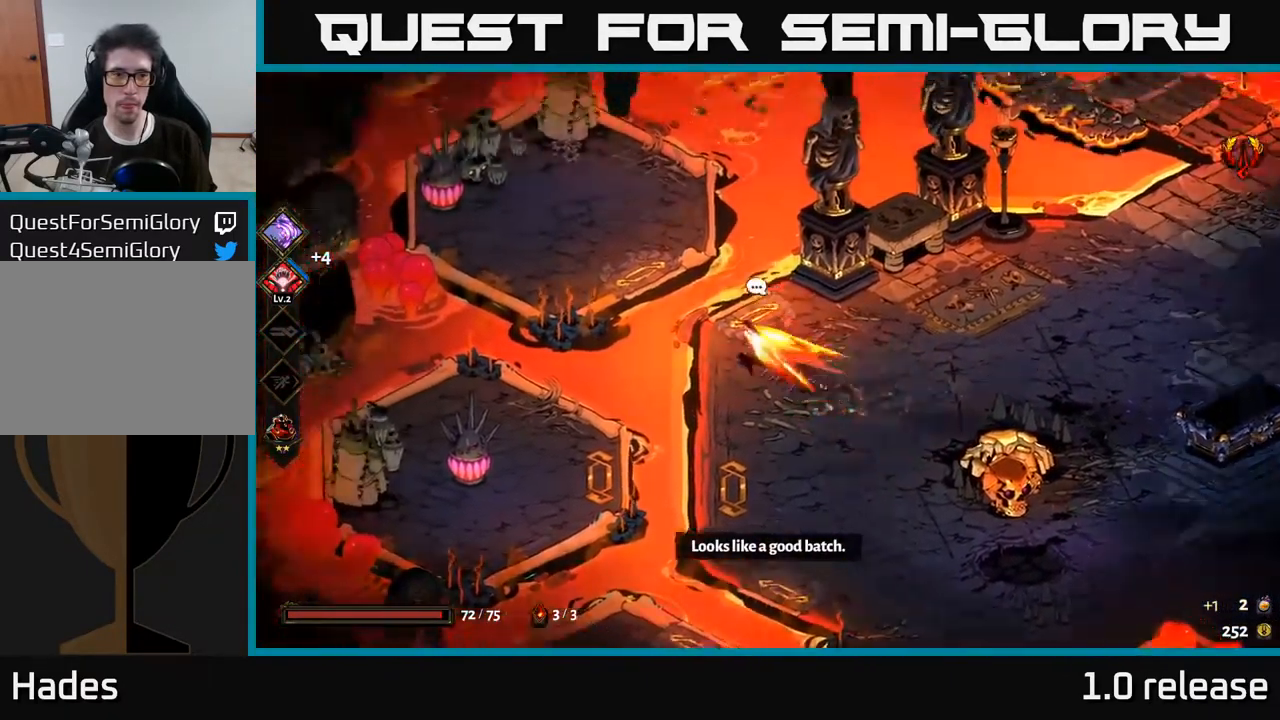
{"buttons": [], "left_stick": "up-right", "right_stick": "center", "events": [[33, "A", "up"], [66, "A", "down"], [200, "A", "up"], [400, "left_stick", "up-right"]]}
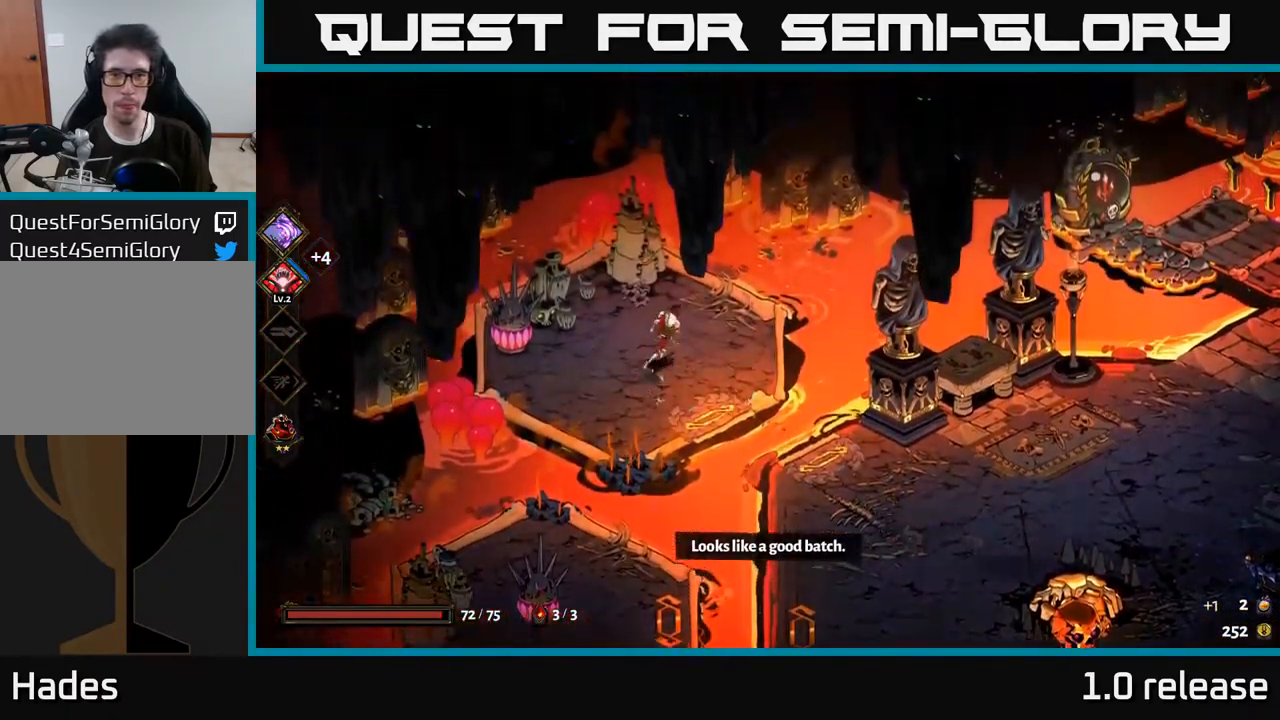
{"buttons": ["A"], "left_stick": "right", "right_stick": "center", "events": [[16, "left_stick", "right"], [133, "left_stick", "down-right"], [250, "A", "down"], [466, "left_stick", "right"]]}
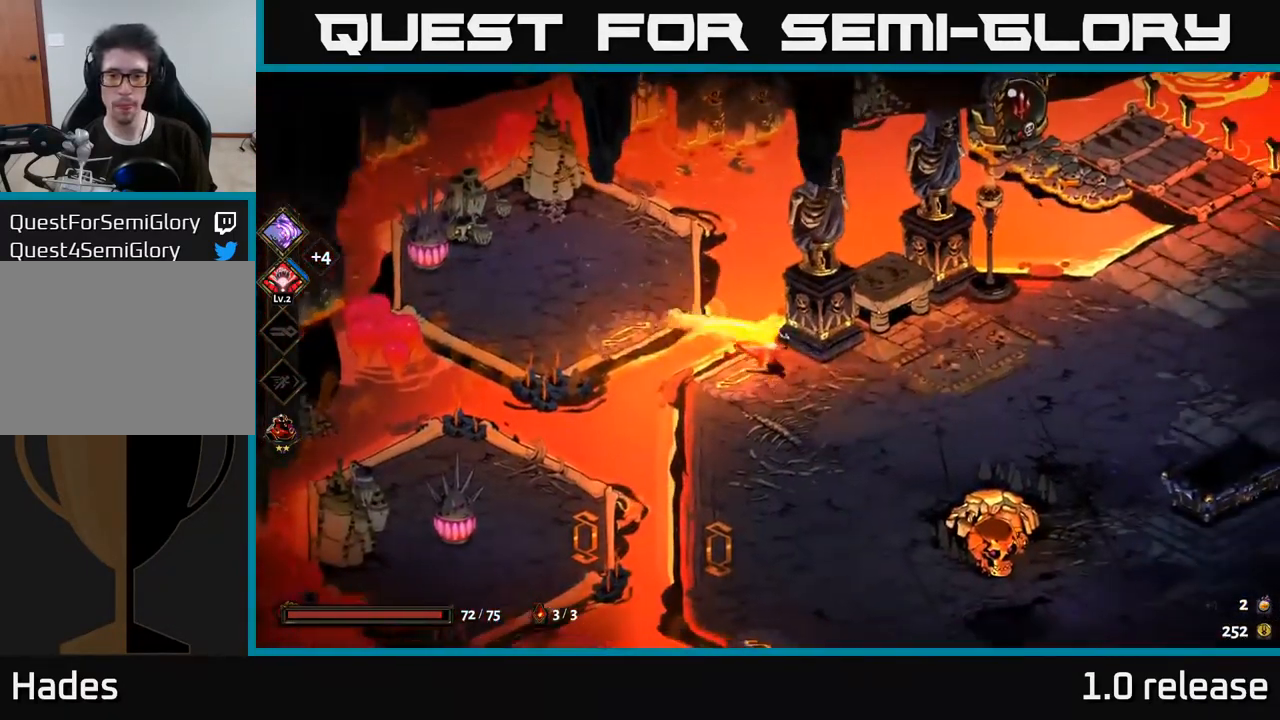
{"buttons": [], "left_stick": "up-right", "right_stick": "center", "events": [[66, "A", "up"], [166, "left_stick", "up-right"]]}
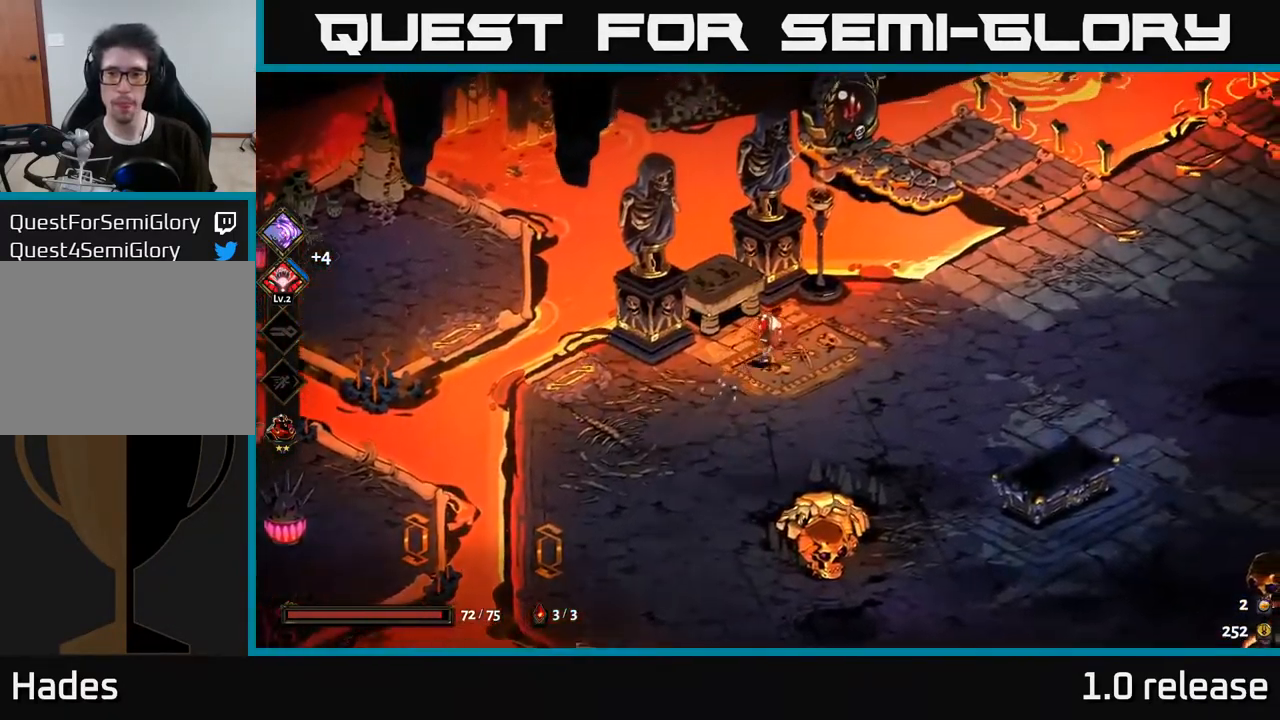
{"buttons": ["A"], "left_stick": "right", "right_stick": "center", "events": [[183, "left_stick", "right"], [250, "A", "down"], [417, "A", "up"], [483, "A", "down"]]}
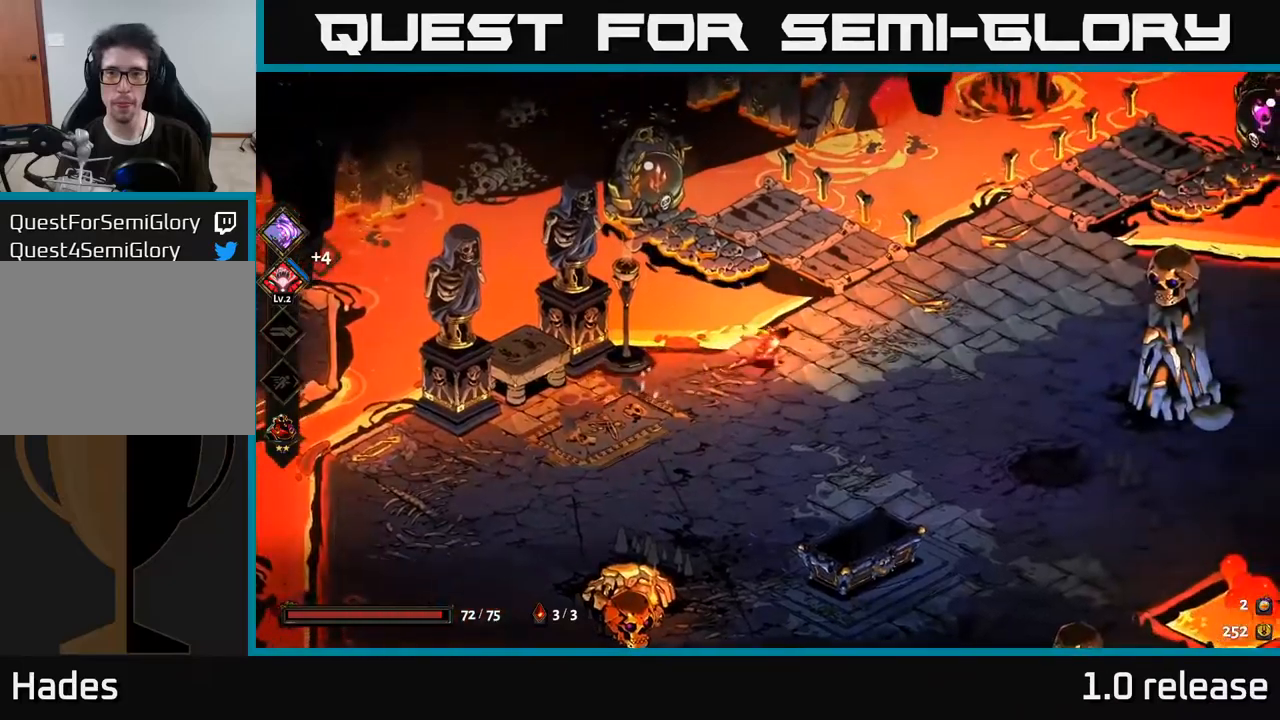
{"buttons": [], "left_stick": "right", "right_stick": "center", "events": [[200, "A", "up"]]}
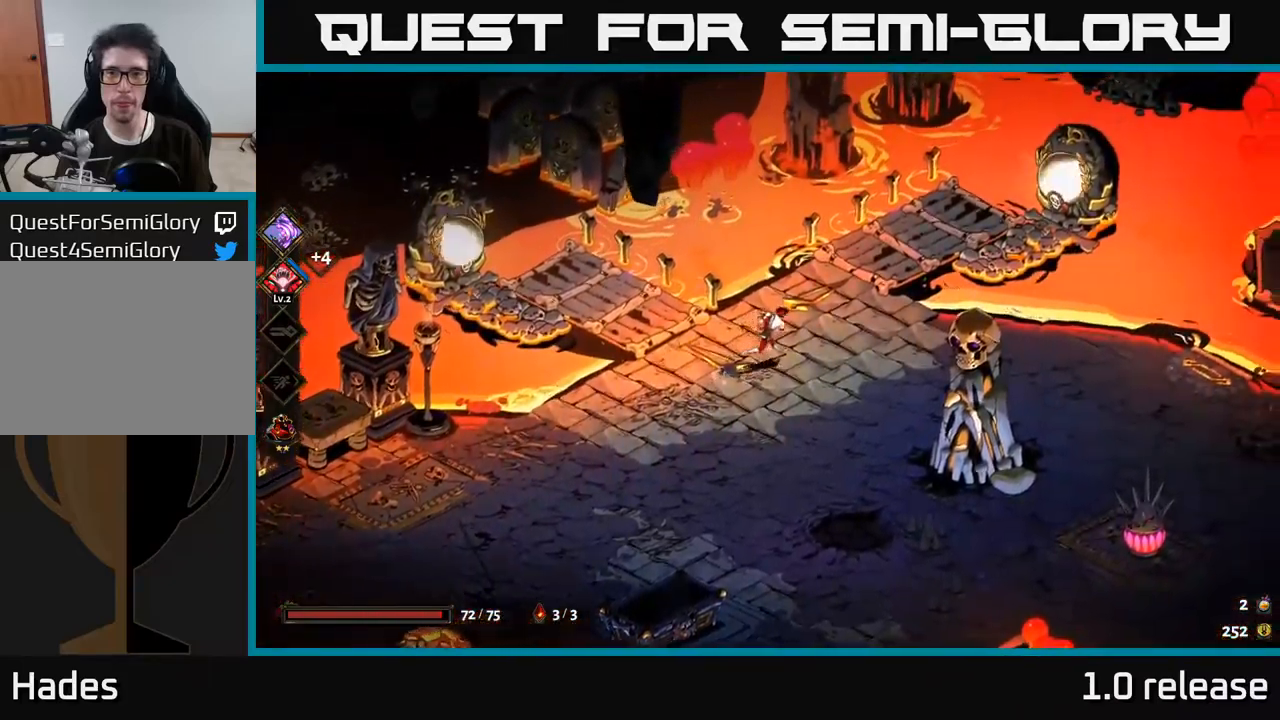
{"buttons": ["A"], "left_stick": "down-right", "right_stick": "center", "events": [[83, "left_stick", "down-right"], [150, "A", "down"], [333, "A", "up"], [433, "A", "down"]]}
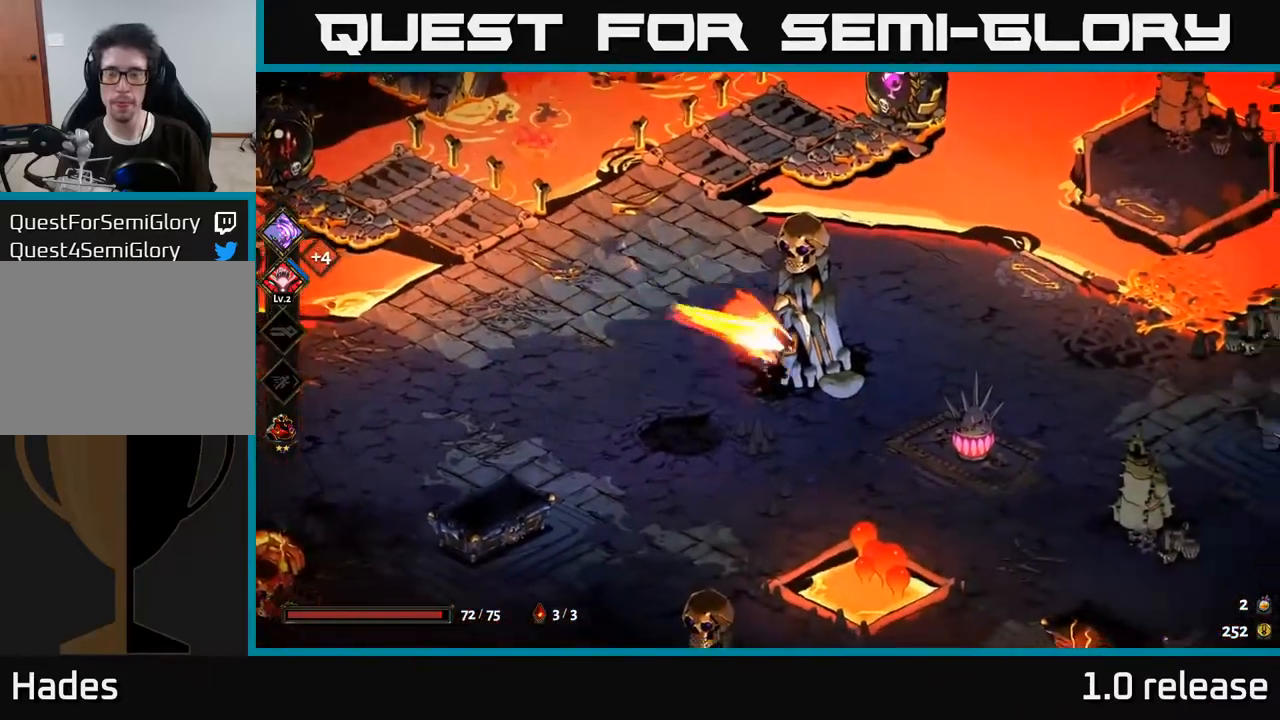
{"buttons": [], "left_stick": "right", "right_stick": "center", "events": [[133, "A", "up"], [383, "left_stick", "right"]]}
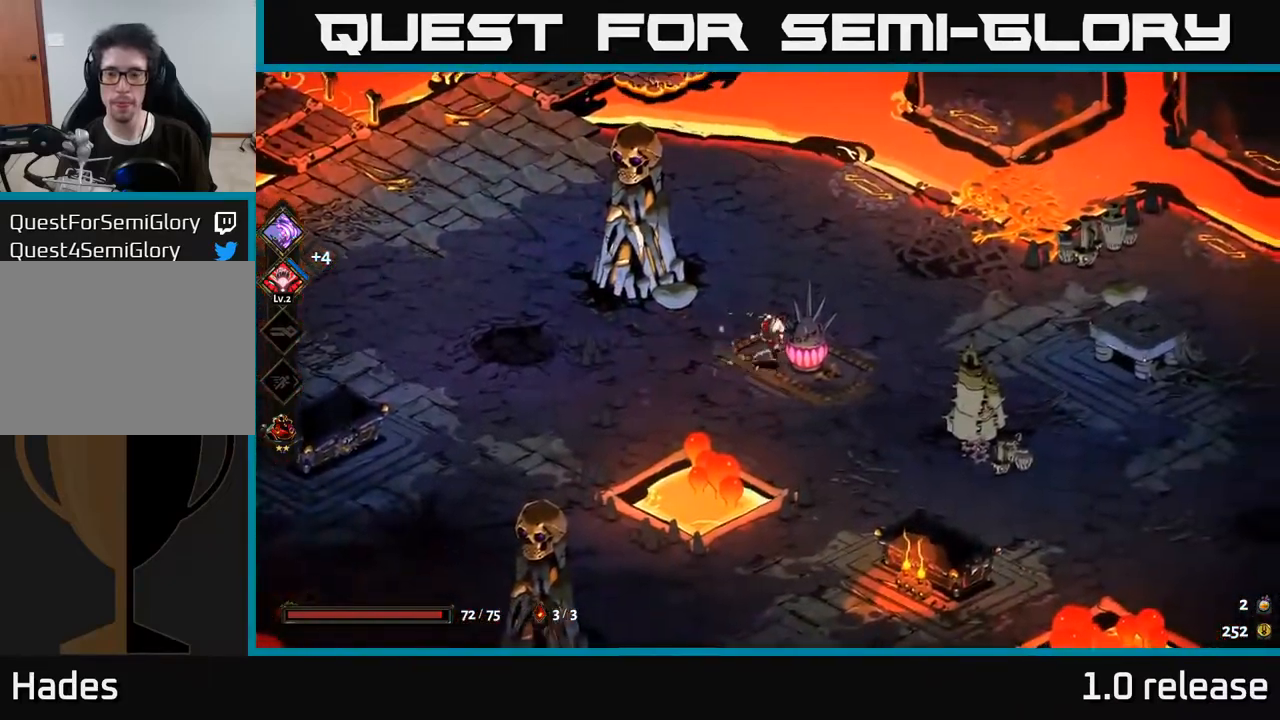
{"buttons": [], "left_stick": "right", "right_stick": "center", "events": [[33, "A", "down"], [217, "A", "up"]]}
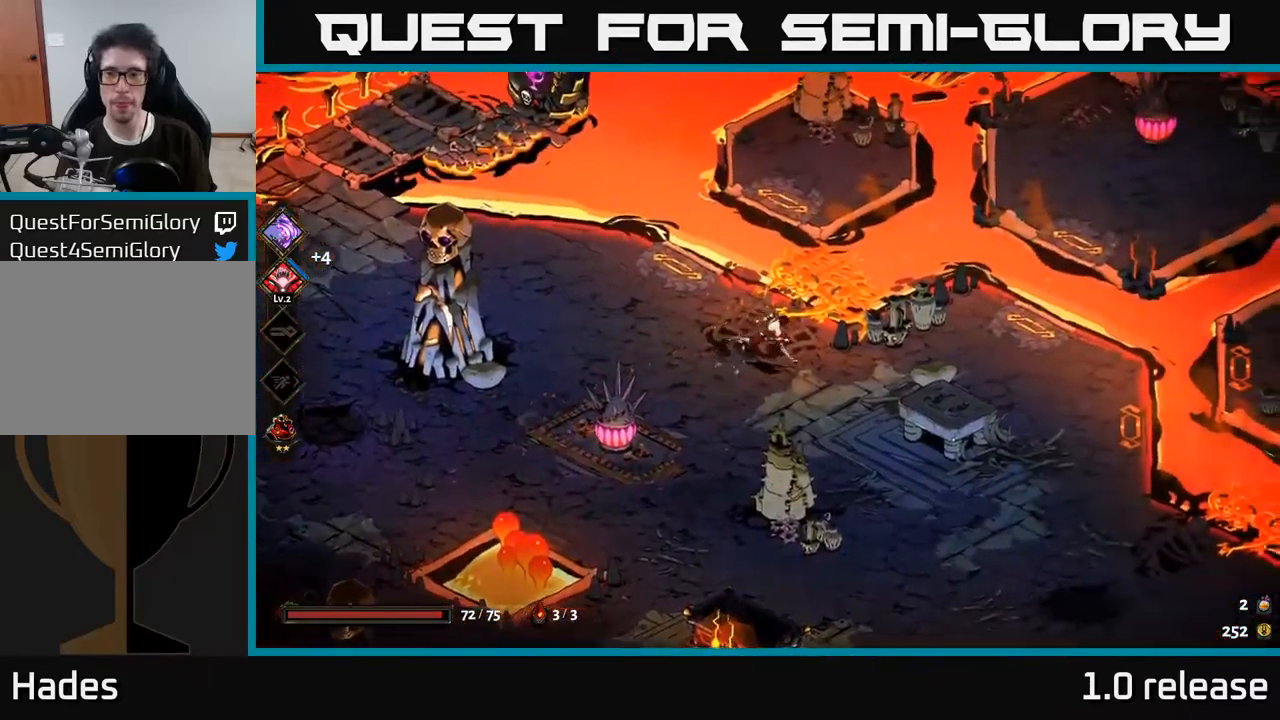
{"buttons": ["A"], "left_stick": "left", "right_stick": "center", "events": [[267, "left_stick", "left"], [500, "A", "down"]]}
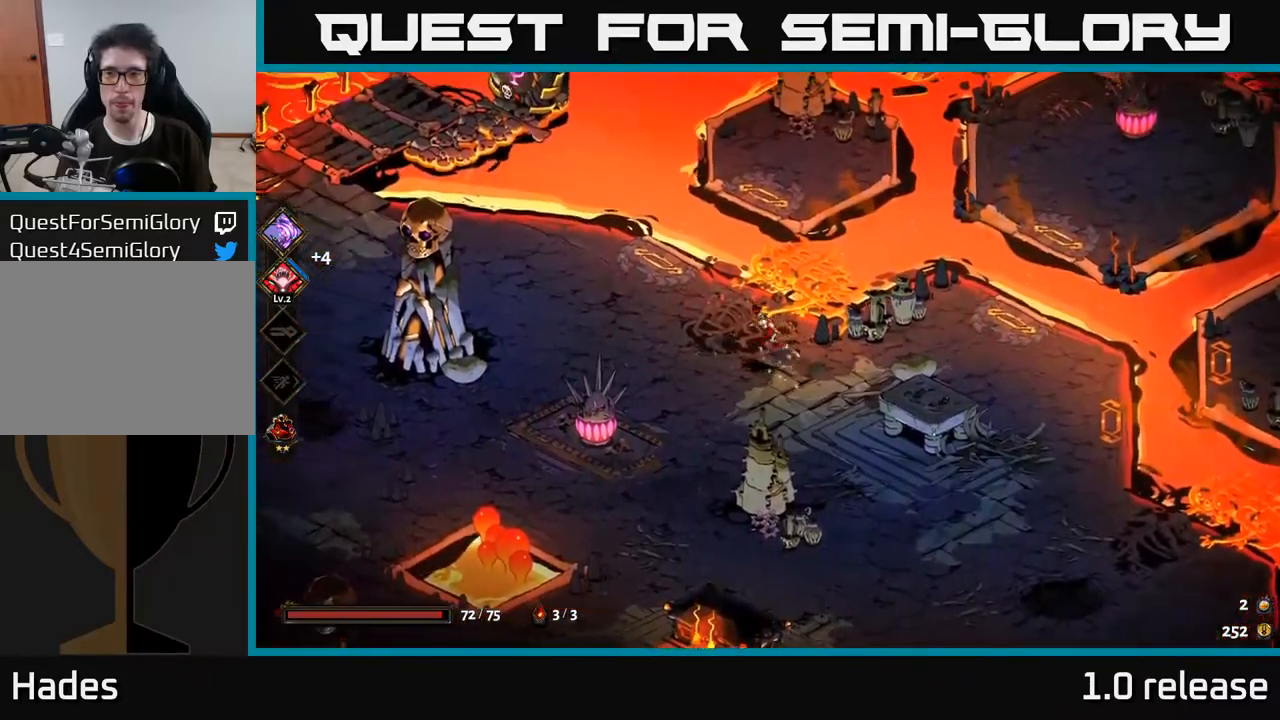
{"buttons": [], "left_stick": "left", "right_stick": "center", "events": [[183, "A", "up"], [233, "A", "down"], [367, "A", "up"]]}
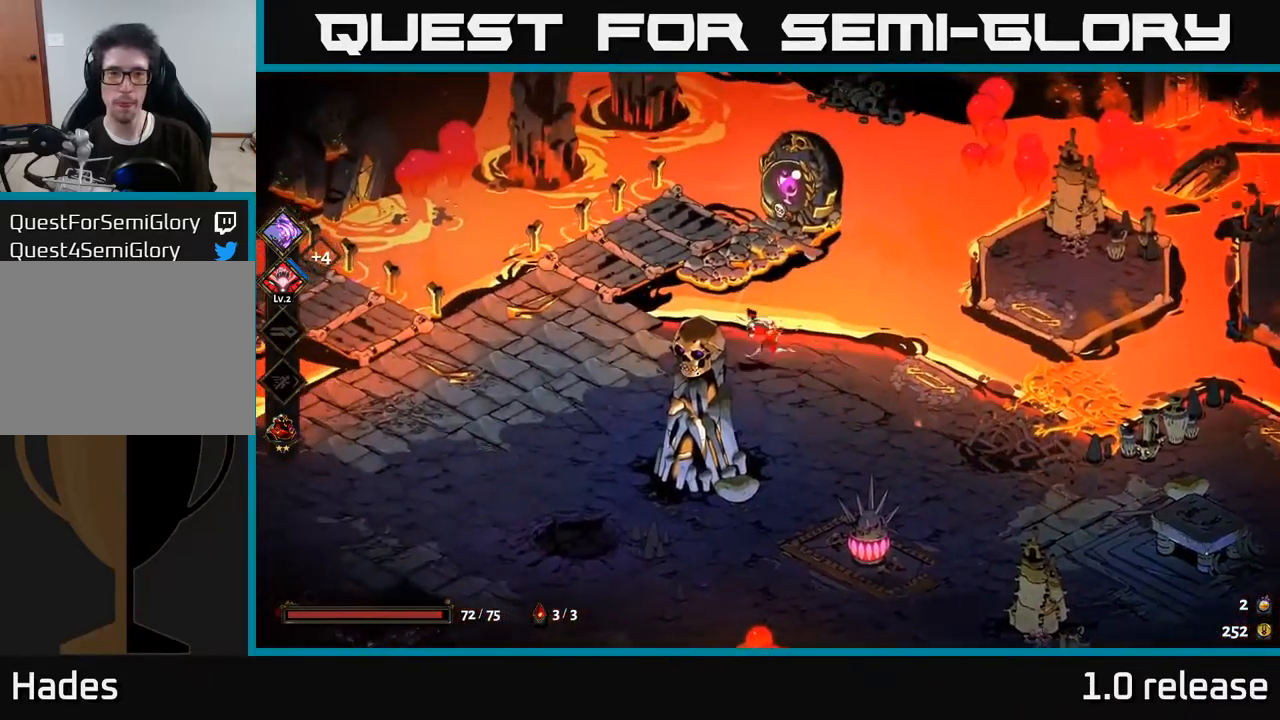
{"buttons": [], "left_stick": "down-right", "right_stick": "center", "events": [[50, "left_stick", "up-left"], [217, "A", "down"], [250, "left_stick", "up"], [300, "A", "up"], [350, "left_stick", "up-right"], [450, "left_stick", "down-right"]]}